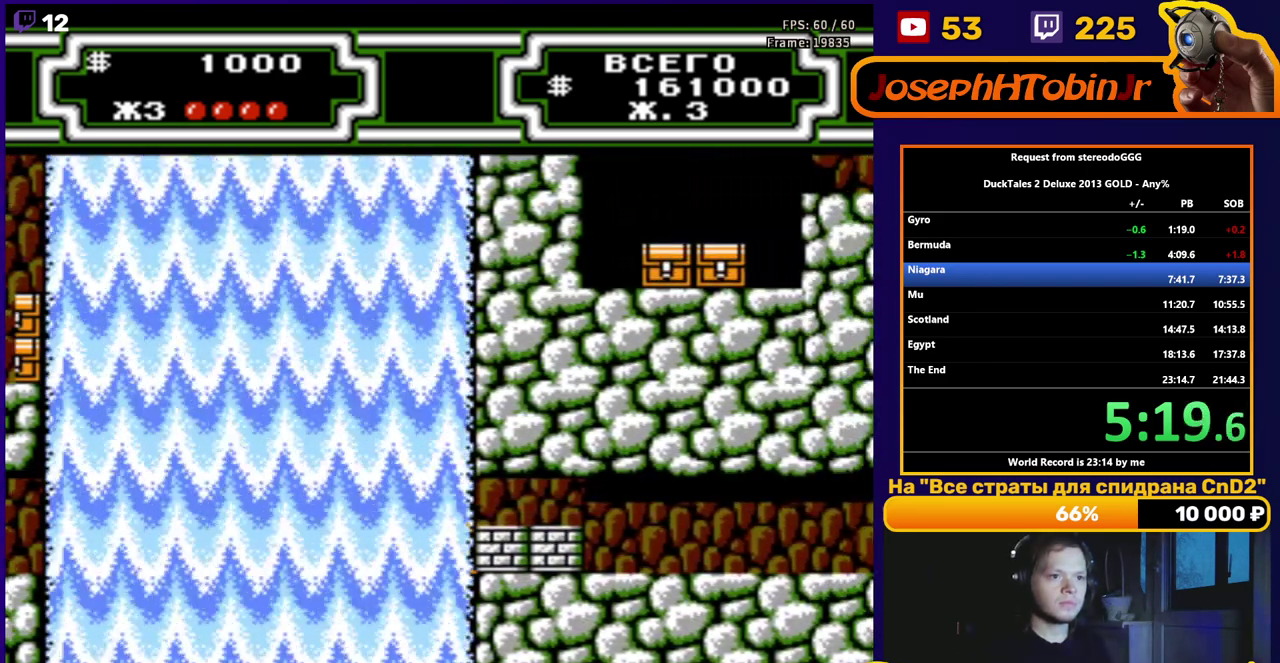
Gameplay with a controller (Nintendo layout); each line is a JSON object with the inputs held at the frame after it. "events" lists button and stick changes between this image and that frame as [ms after this image, input, new state], when the widget could be followed in between. Not read: L3 R3 SELECT.
{"buttons": ["DPAD_RIGHT"], "events": []}
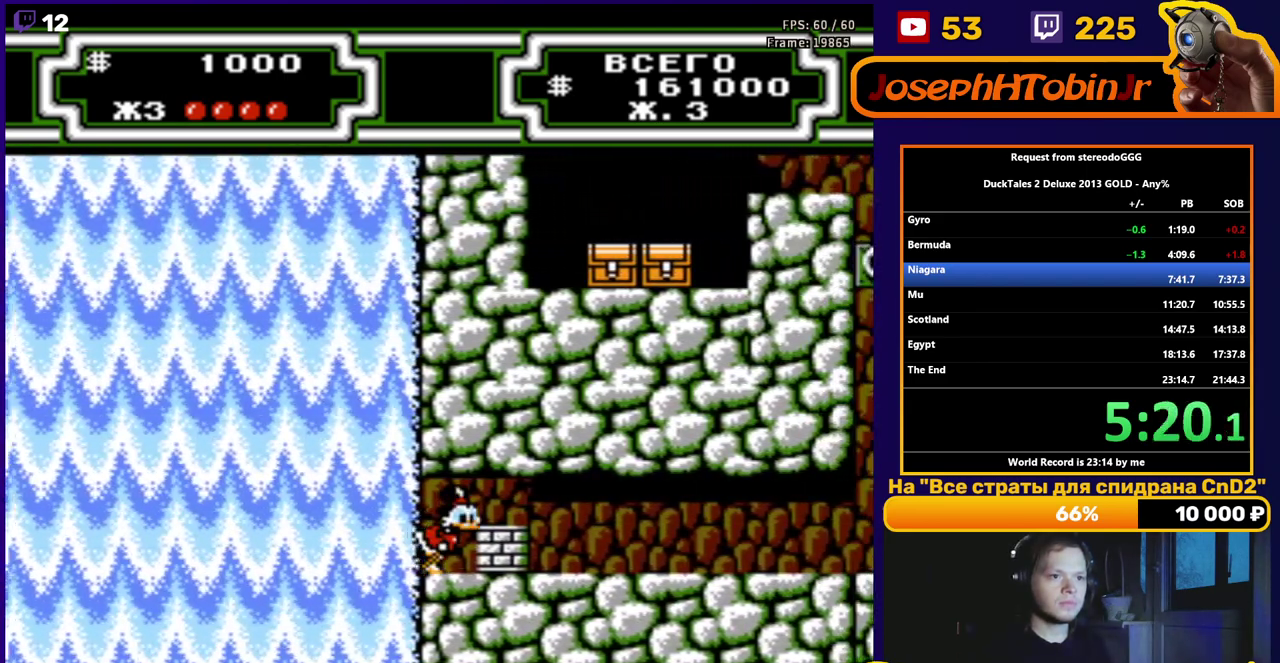
{"buttons": ["DPAD_RIGHT"], "events": [[50, "B", "down"], [117, "B", "up"], [183, "B", "down"], [300, "B", "up"]]}
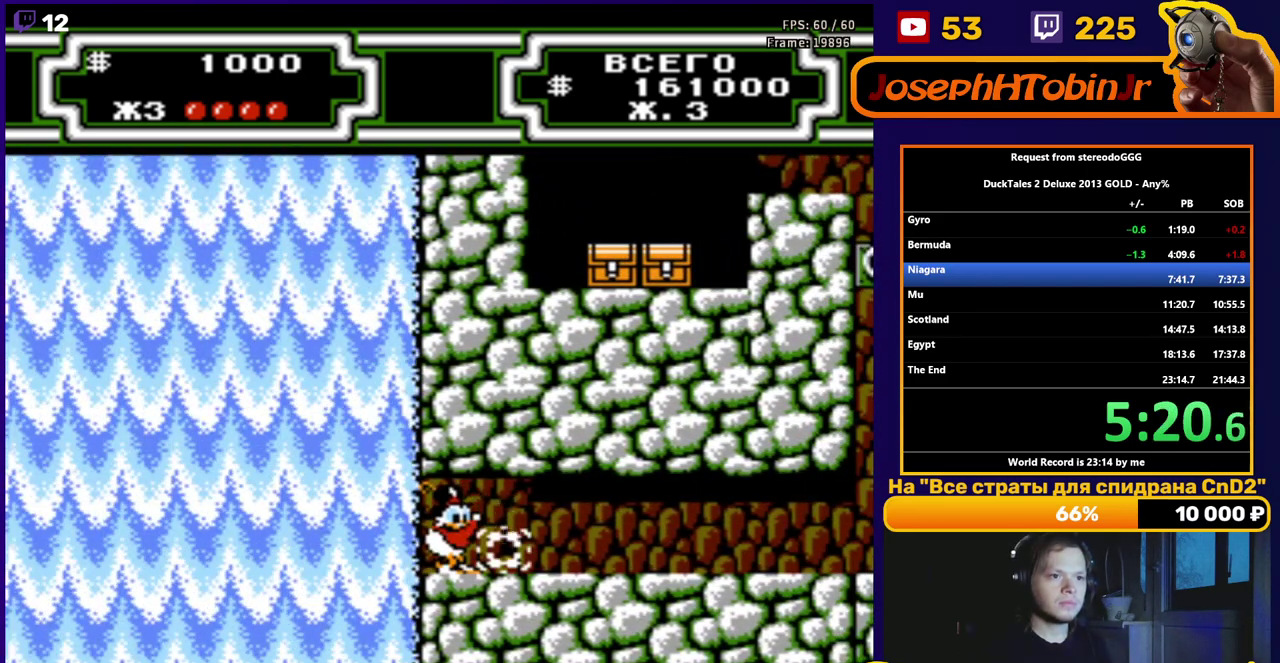
{"buttons": ["DPAD_RIGHT"], "events": []}
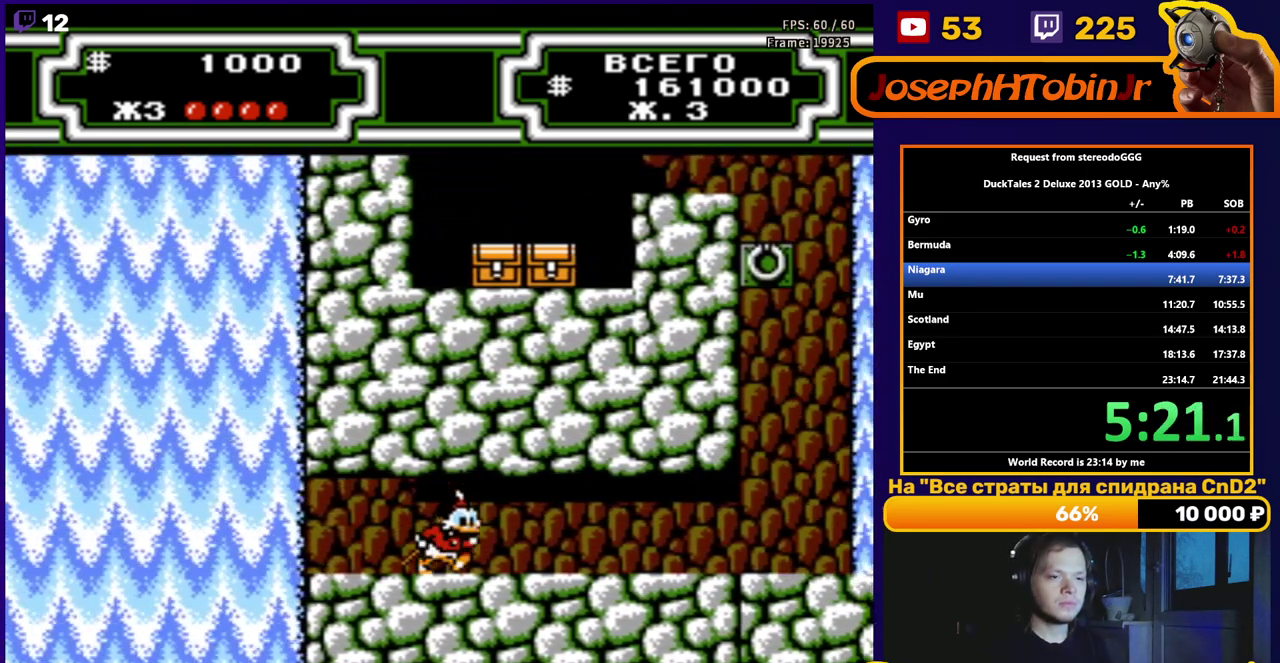
{"buttons": ["DPAD_RIGHT"], "events": []}
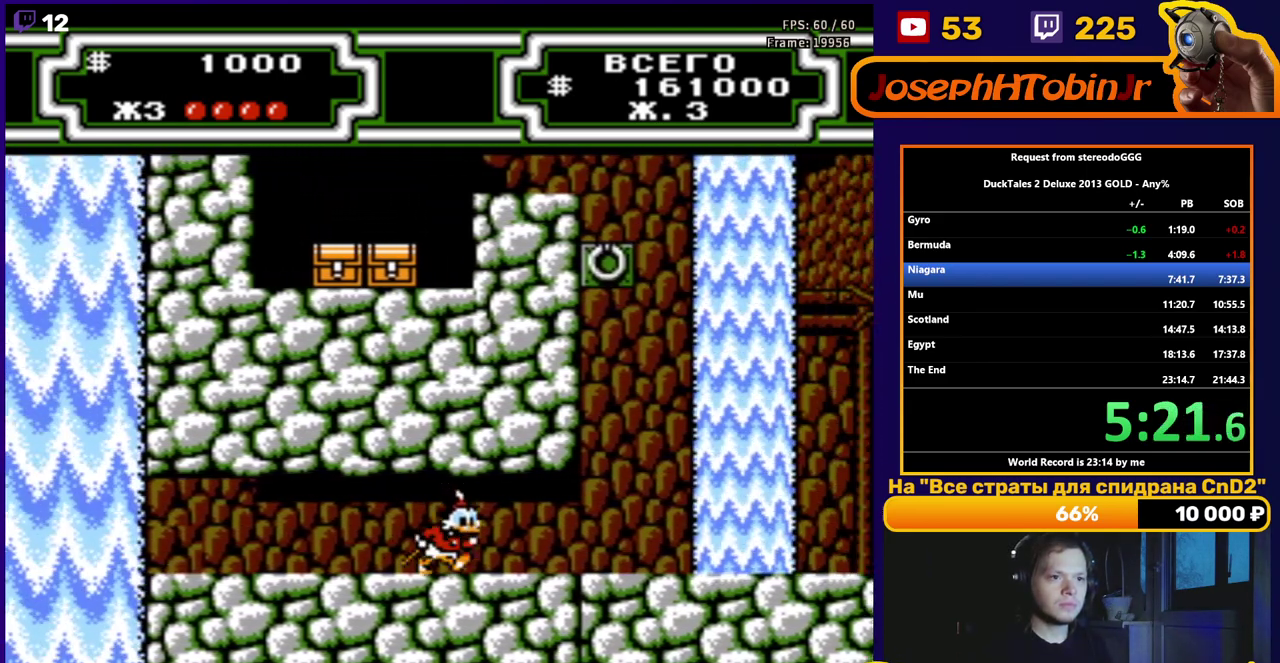
{"buttons": ["A", "B", "DPAD_RIGHT"], "events": [[467, "A", "down"], [483, "B", "down"]]}
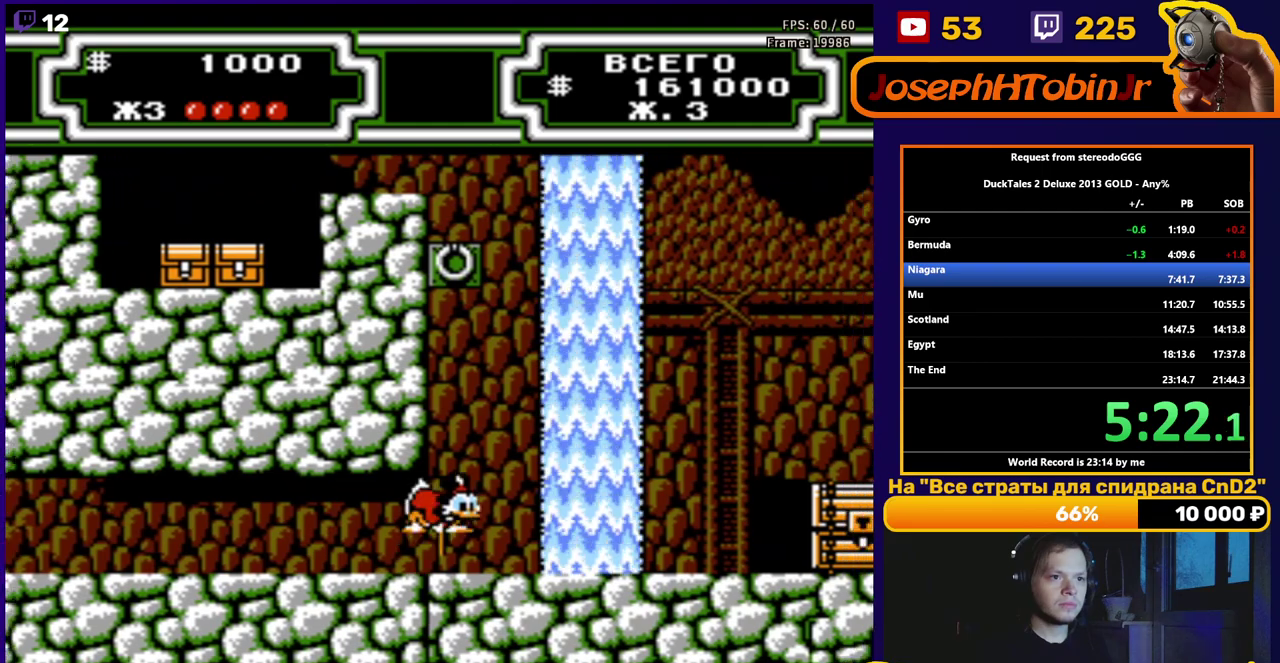
{"buttons": ["A", "DPAD_LEFT"], "events": [[217, "DPAD_RIGHT", "up"], [283, "DPAD_LEFT", "down"], [500, "B", "up"]]}
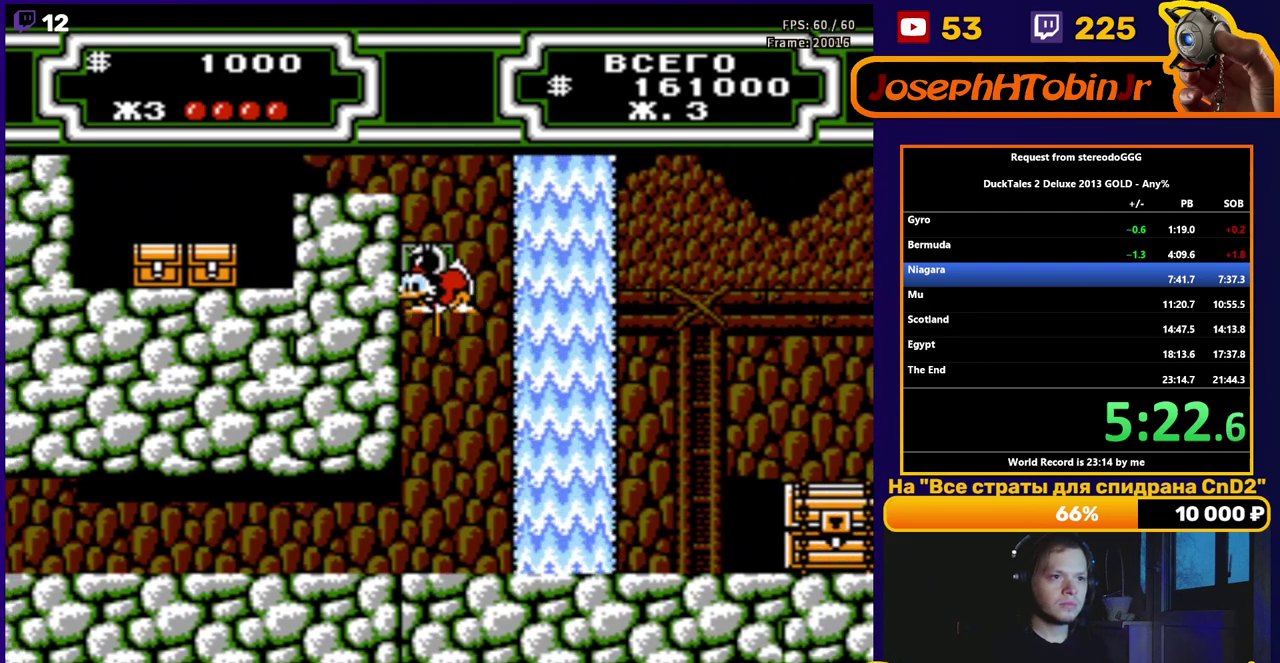
{"buttons": [], "events": [[17, "A", "up"], [83, "A", "down"], [483, "A", "up"], [500, "DPAD_LEFT", "up"]]}
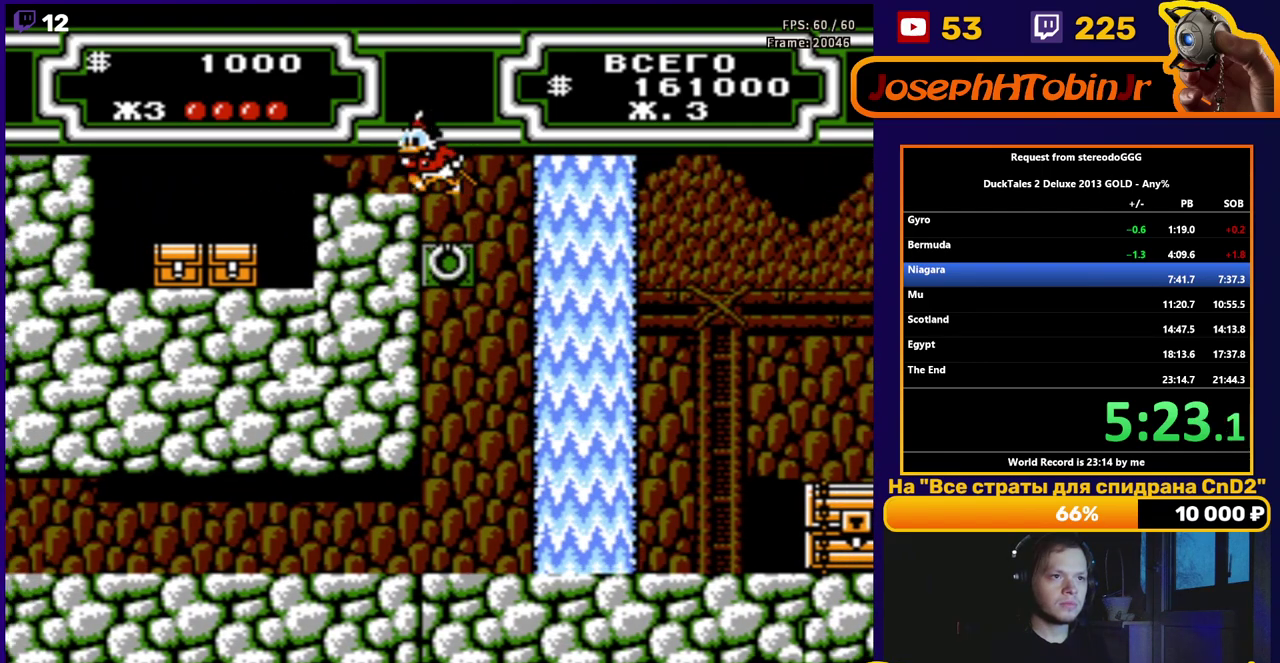
{"buttons": ["DPAD_RIGHT"], "events": [[67, "DPAD_RIGHT", "down"], [83, "A", "down"], [417, "A", "up"]]}
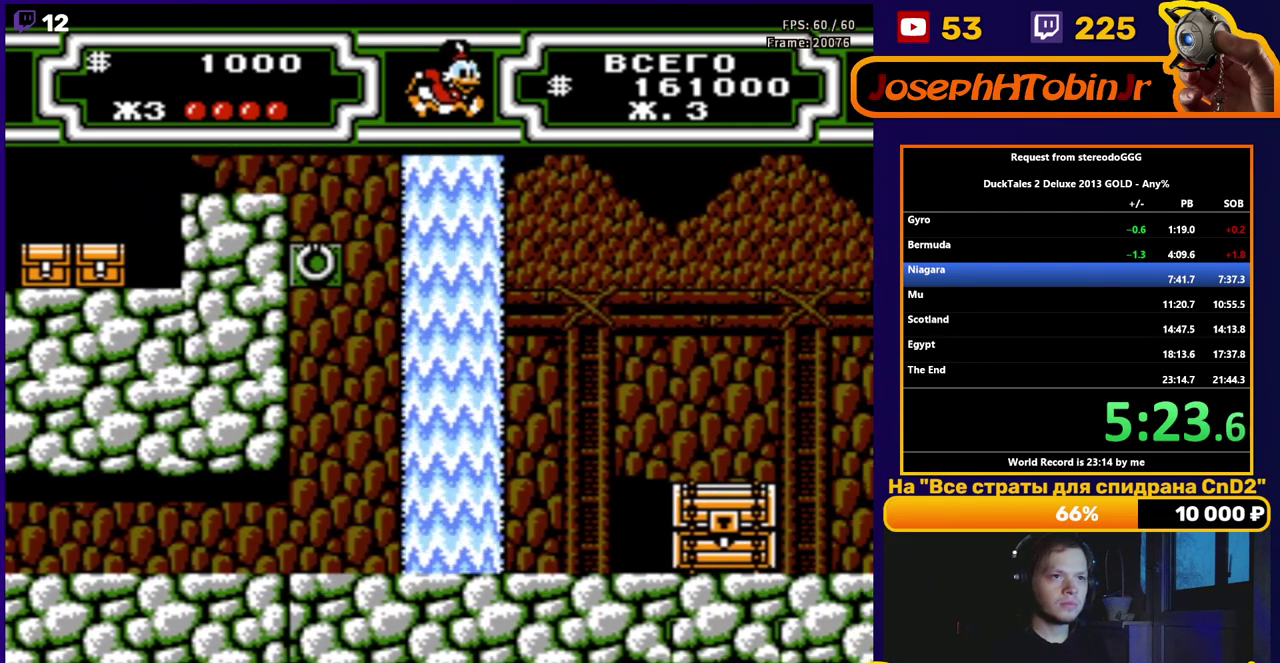
{"buttons": ["DPAD_RIGHT"], "events": [[67, "A", "down"], [333, "A", "up"]]}
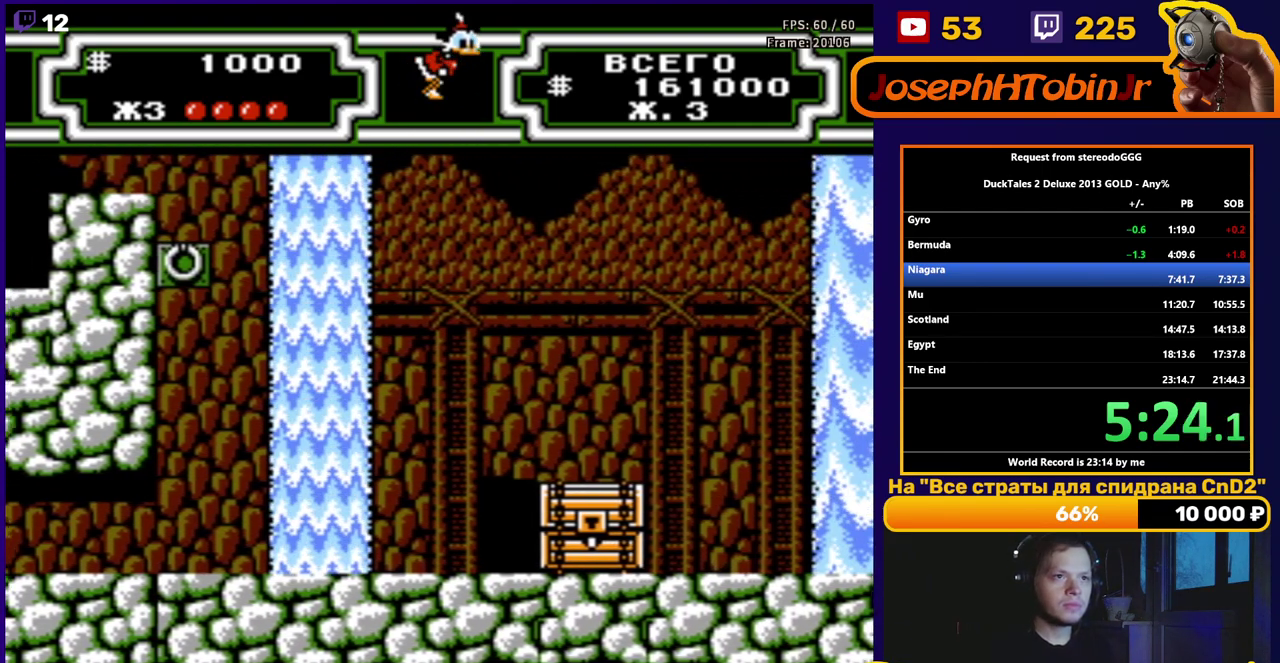
{"buttons": ["DPAD_RIGHT"], "events": []}
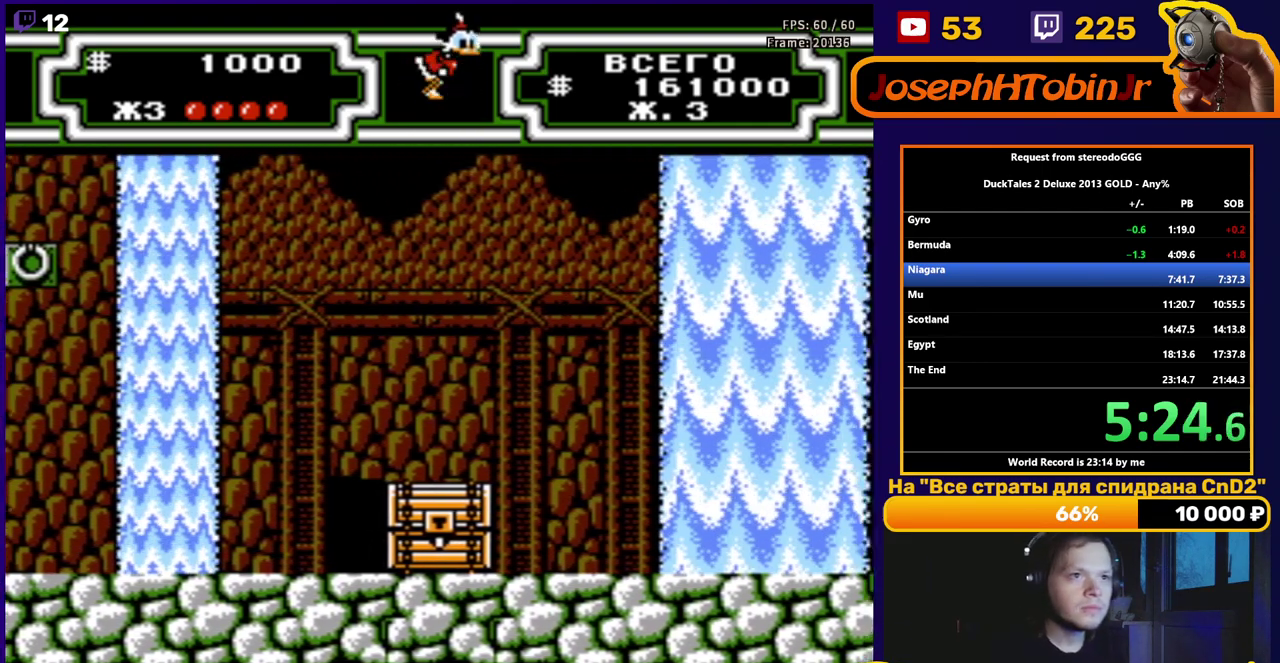
{"buttons": ["A", "DPAD_RIGHT"], "events": [[483, "A", "down"]]}
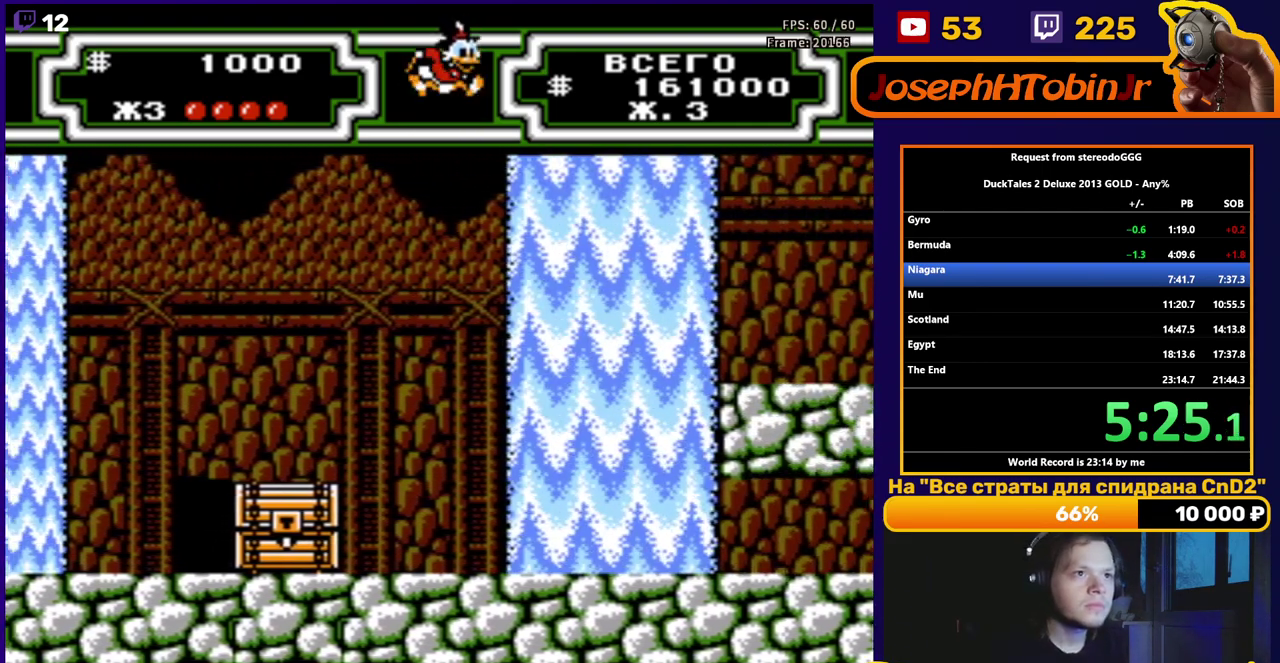
{"buttons": ["B", "DPAD_LEFT"], "events": [[133, "A", "up"], [183, "A", "down"], [300, "A", "up"], [383, "DPAD_RIGHT", "up"], [400, "DPAD_LEFT", "down"], [483, "B", "down"]]}